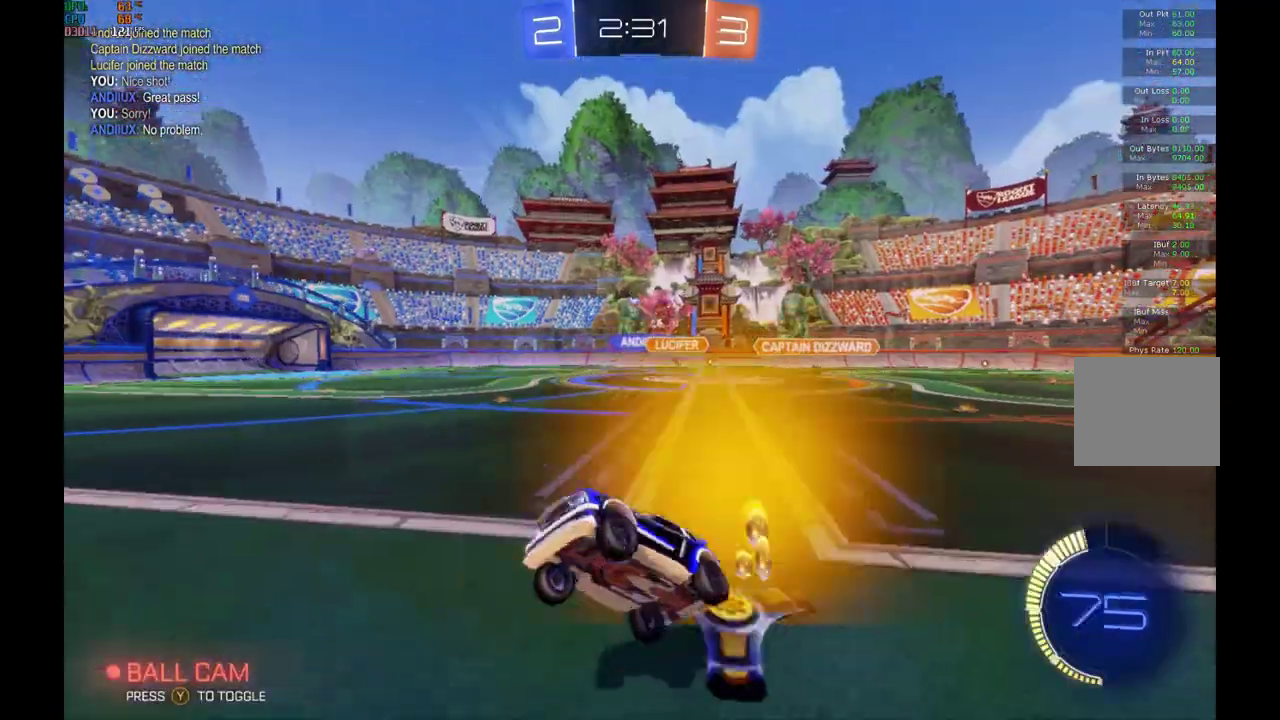
Gameplay with a controller (Xbox layout); each line is a JSON object with the inputs held at the frame after it. "events" lists button and stick changes between this image and that frame as [ms after this image, input, new state], when the widget could be followed in between. Not read: L3 R3.
{"buttons": ["R2"], "left_stick": "right", "events": []}
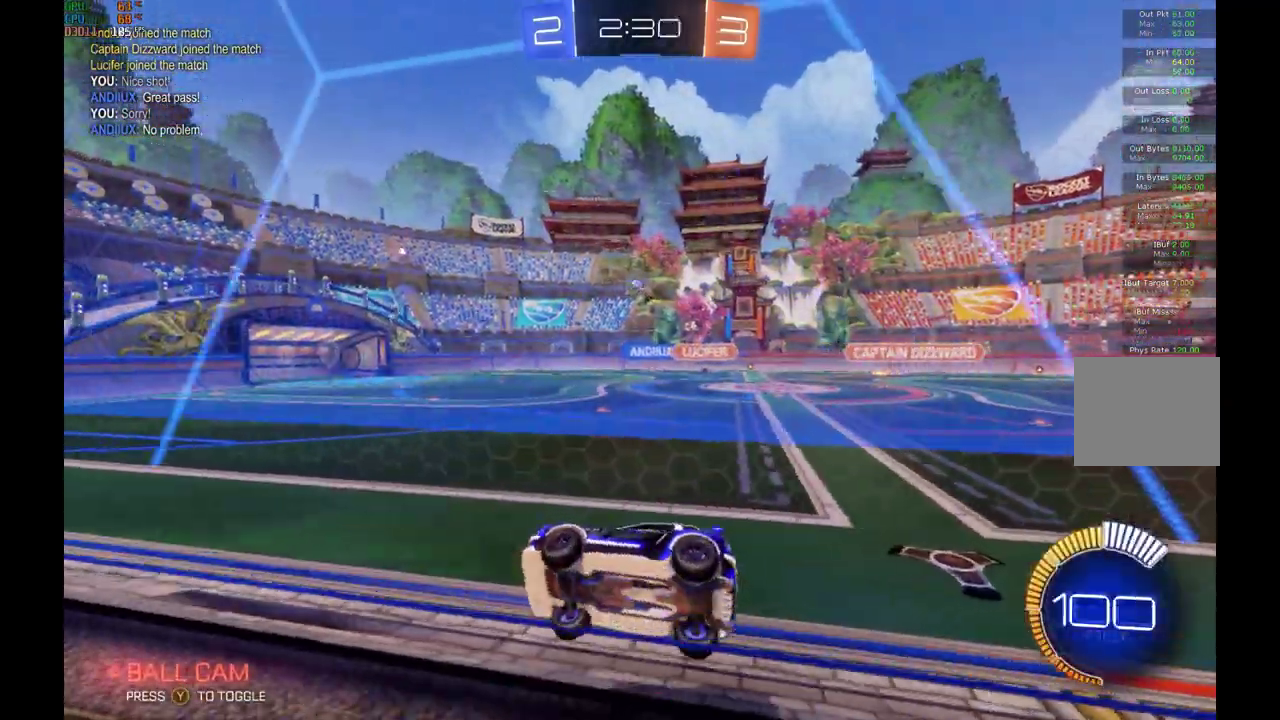
{"buttons": ["R2"], "left_stick": "center", "events": [[33, "B", "down"], [100, "A", "down"], [100, "L1", "down"], [133, "left_stick", "down"], [333, "A", "up"], [367, "L1", "up"], [433, "B", "up"], [433, "left_stick", "center"]]}
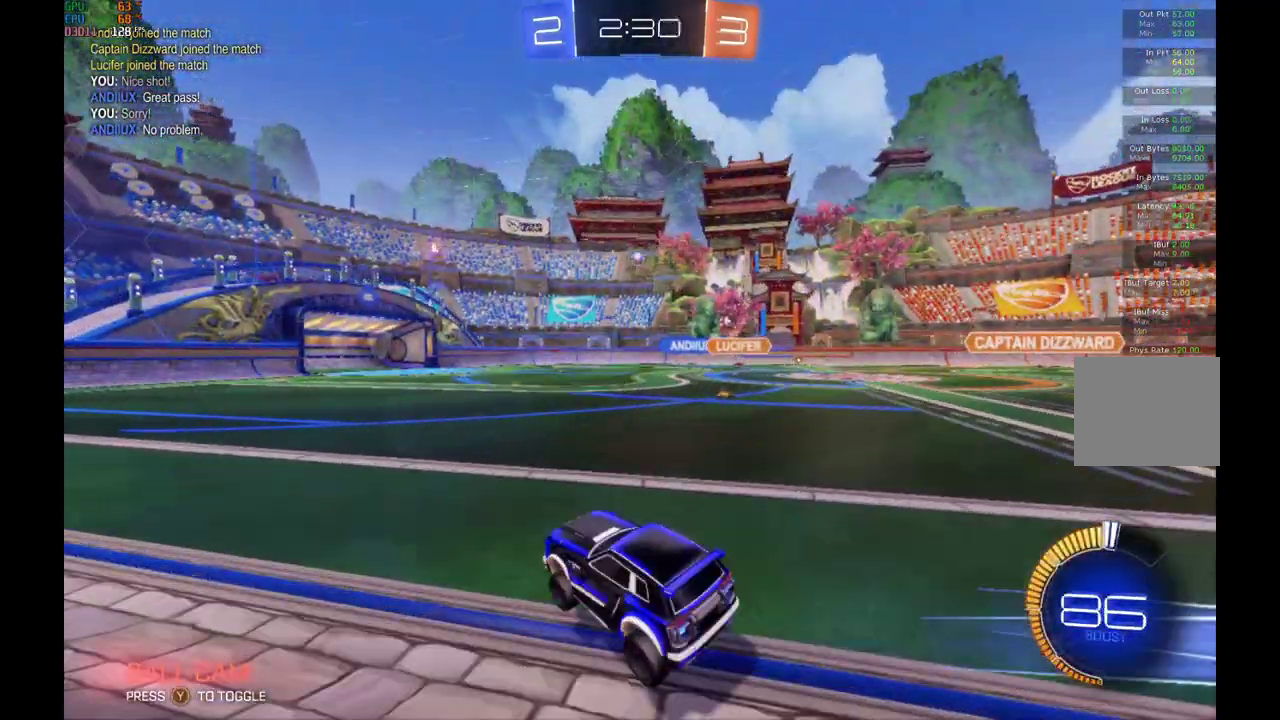
{"buttons": ["A", "R2"], "left_stick": "up", "events": [[33, "left_stick", "up"], [67, "A", "down"], [167, "A", "up"], [233, "A", "down"], [333, "A", "up"], [400, "A", "down"]]}
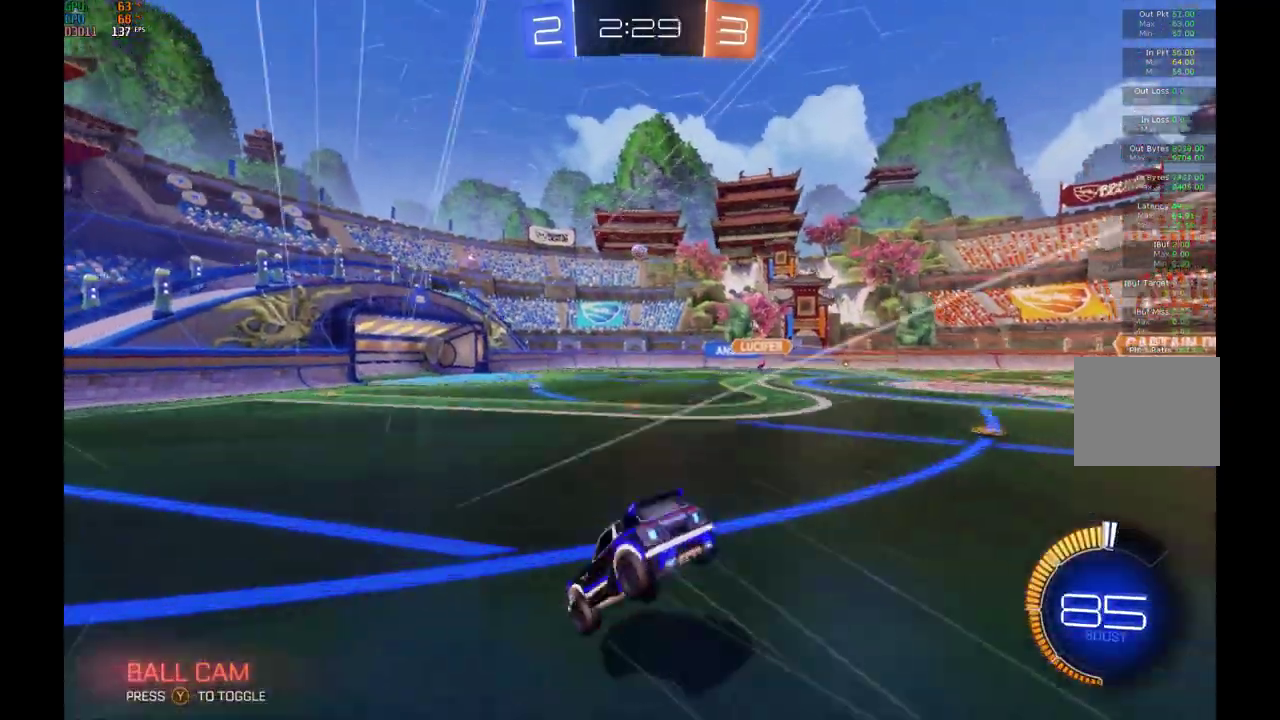
{"buttons": ["R2"], "left_stick": "up-right", "events": [[33, "A", "up"], [400, "left_stick", "up-right"]]}
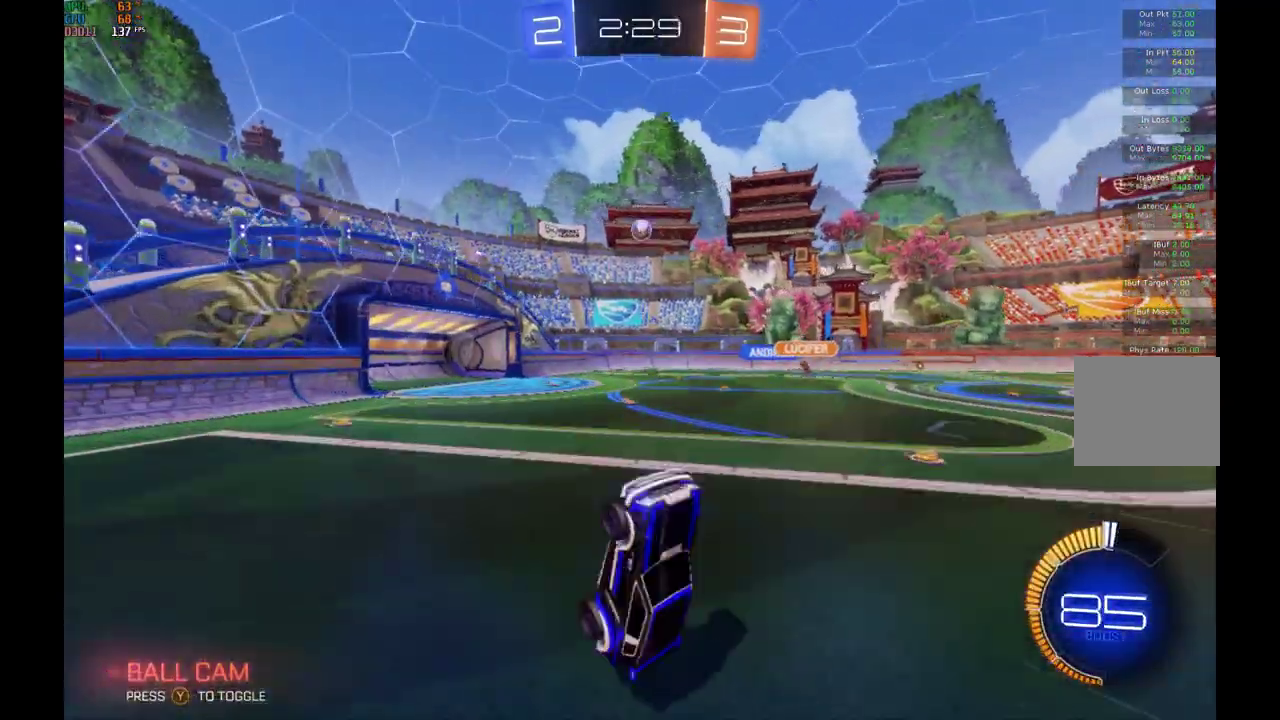
{"buttons": [], "left_stick": "left", "events": [[33, "left_stick", "center"], [467, "R2", "up"], [467, "left_stick", "left"]]}
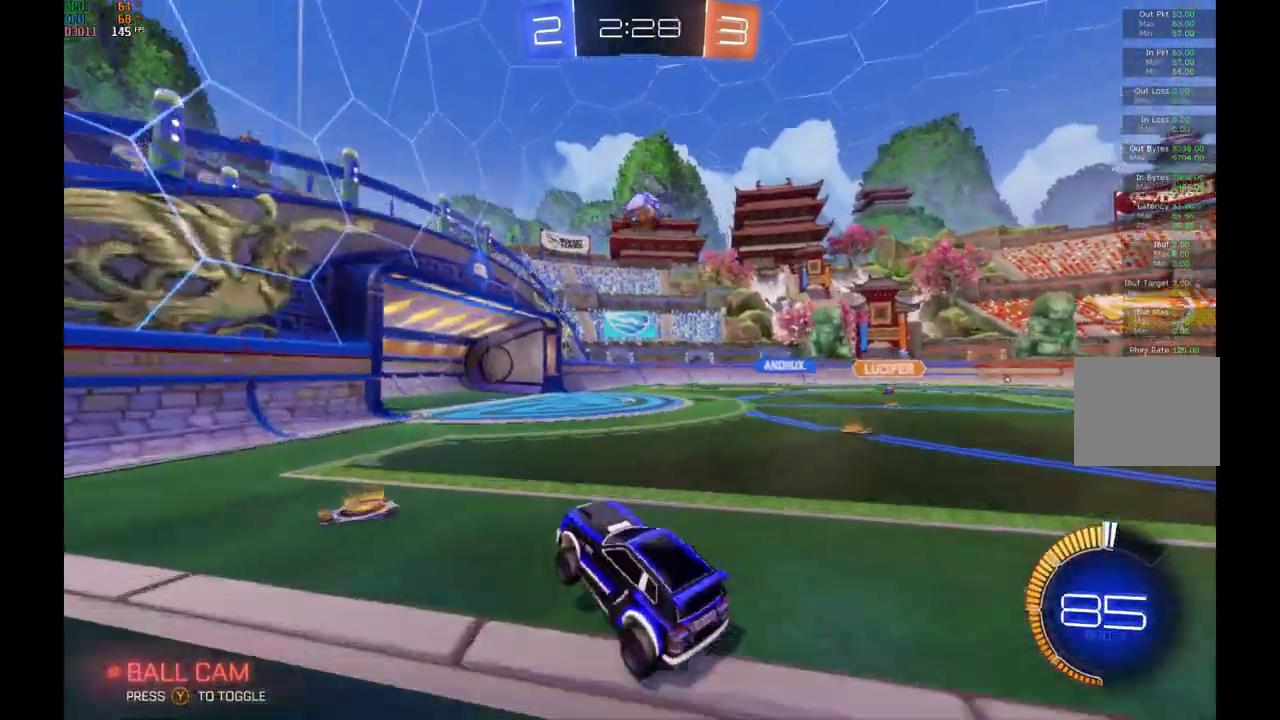
{"buttons": [], "left_stick": "left", "events": [[167, "L2", "down"], [167, "X", "down"], [267, "X", "up"], [367, "L2", "up"]]}
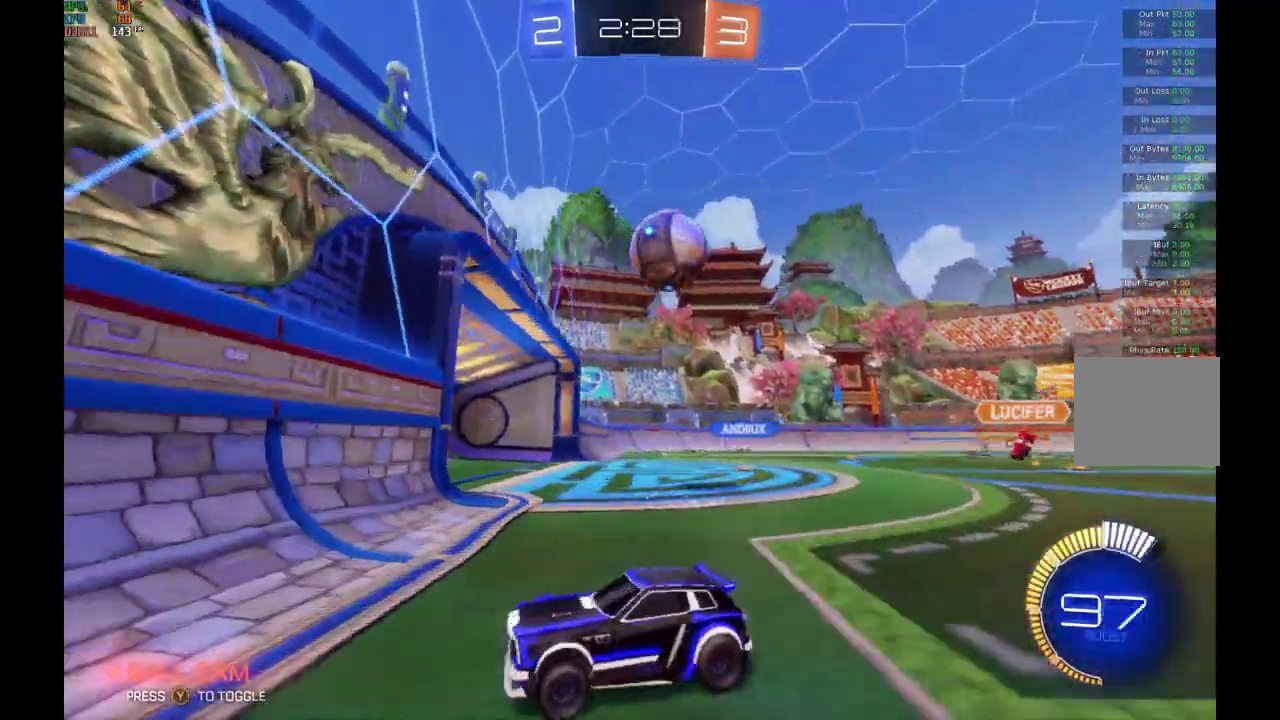
{"buttons": ["R2"], "left_stick": "right", "events": [[67, "L2", "down"], [67, "left_stick", "right"], [200, "R2", "down"], [233, "L2", "up"]]}
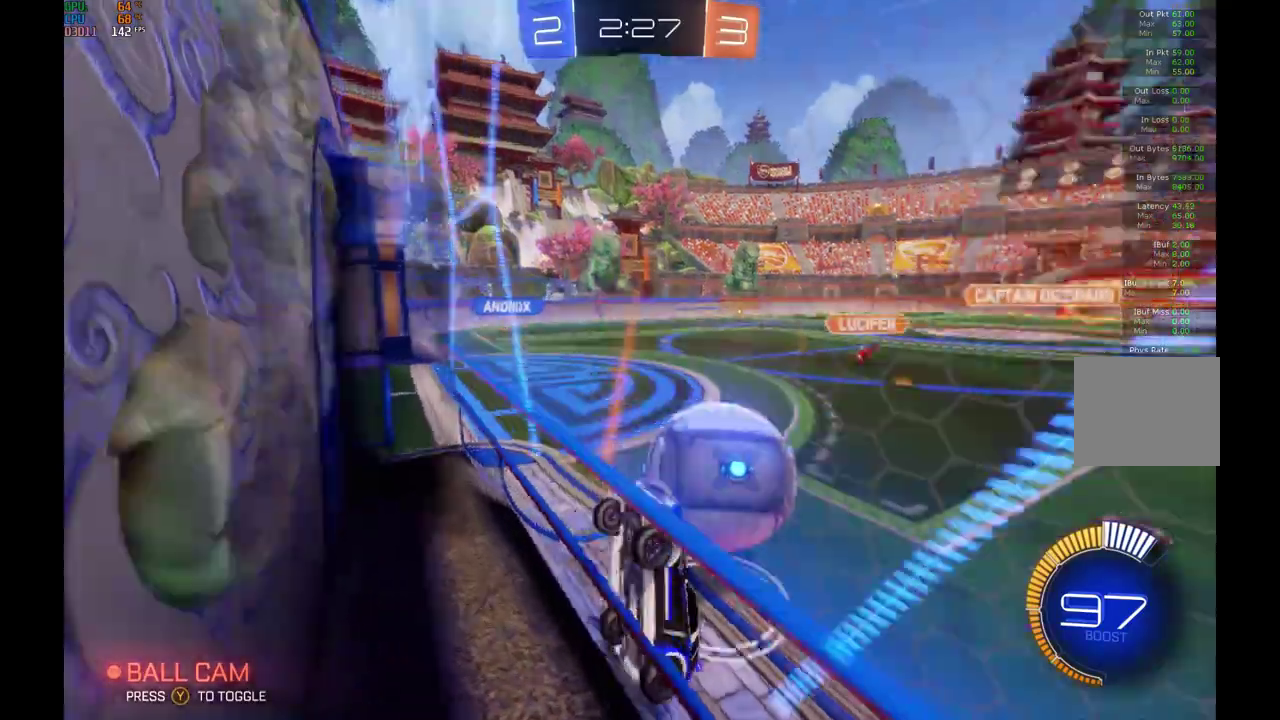
{"buttons": ["R2"], "left_stick": "left", "events": [[67, "left_stick", "left"], [300, "X", "down"], [433, "X", "up"]]}
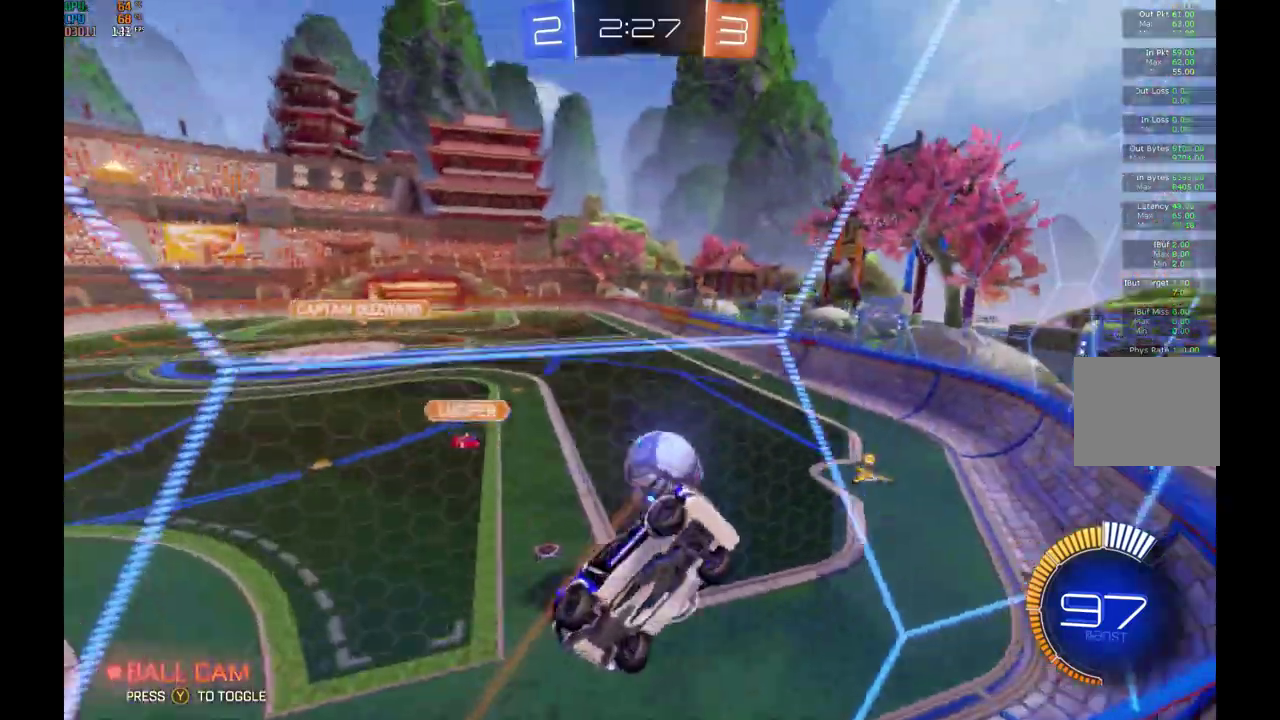
{"buttons": ["R2"], "left_stick": "center", "events": [[367, "left_stick", "center"]]}
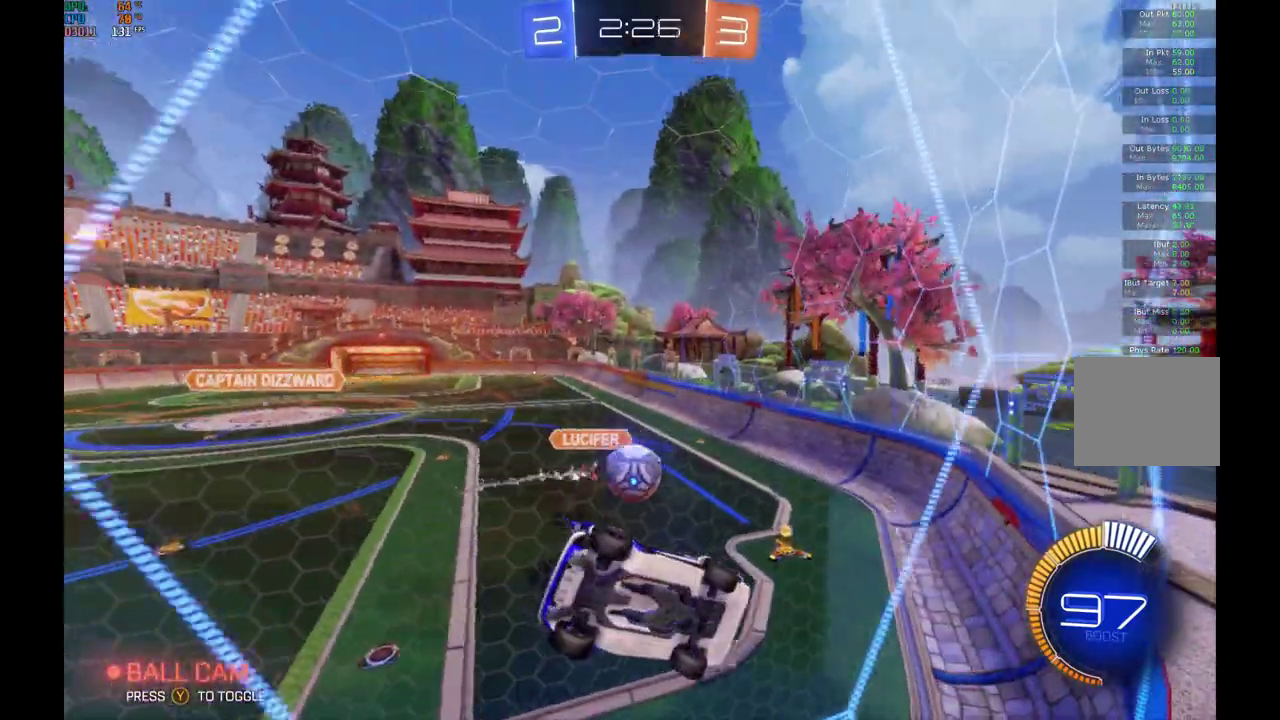
{"buttons": ["R2"], "left_stick": "center", "events": [[233, "left_stick", "left"], [433, "left_stick", "center"]]}
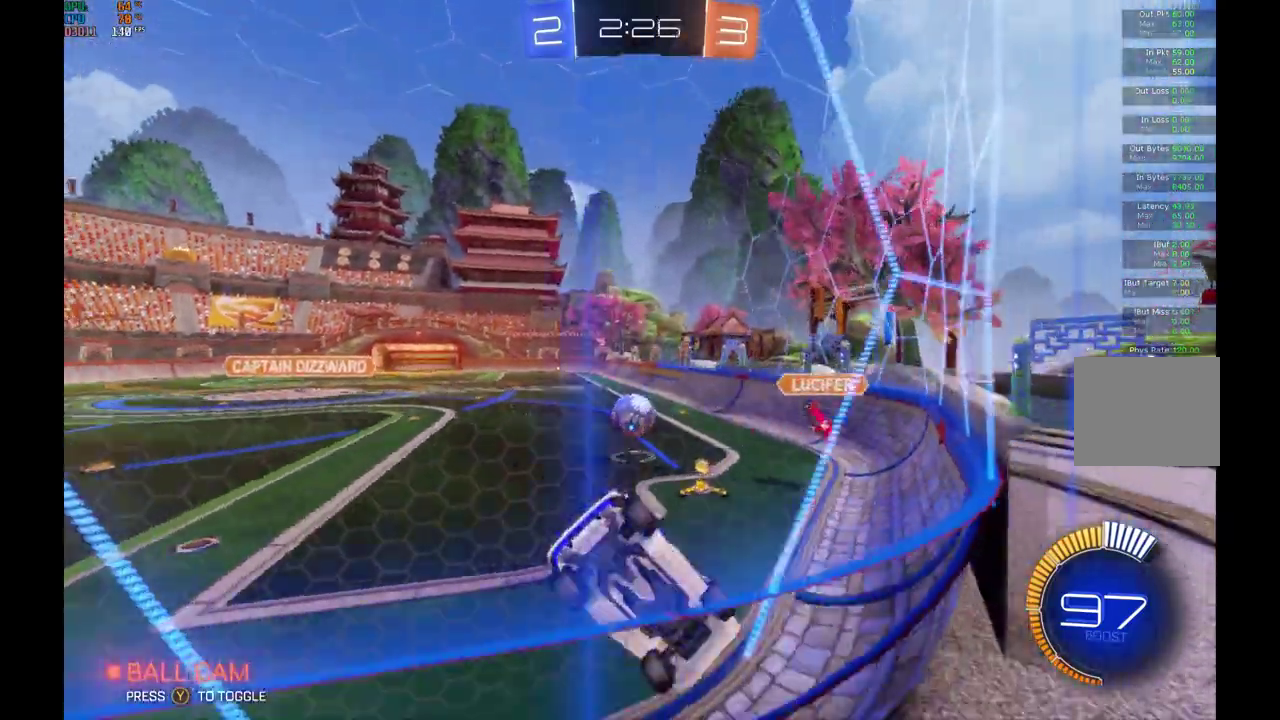
{"buttons": ["B", "R2"], "left_stick": "right", "events": [[33, "left_stick", "left"], [100, "left_stick", "center"], [167, "B", "down"], [267, "left_stick", "left"], [400, "left_stick", "center"], [500, "left_stick", "right"]]}
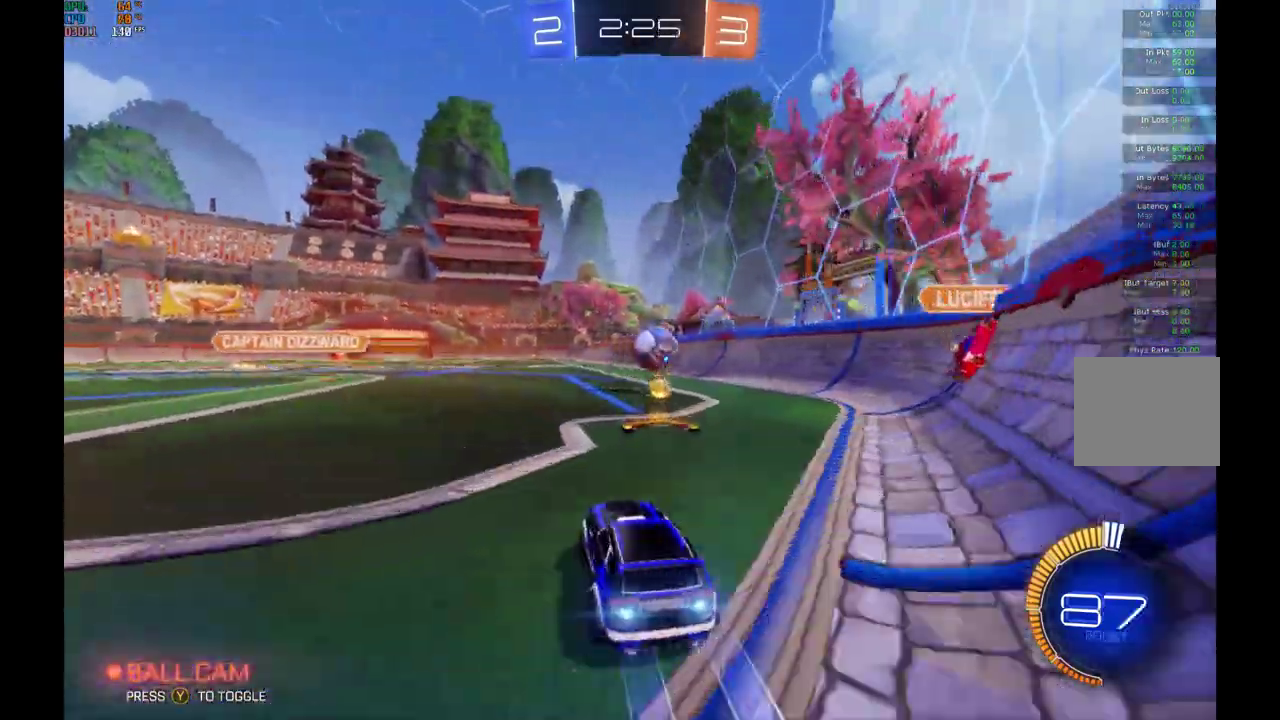
{"buttons": ["R2"], "left_stick": "center", "events": [[167, "left_stick", "center"], [333, "left_stick", "right"], [400, "left_stick", "center"], [467, "B", "up"]]}
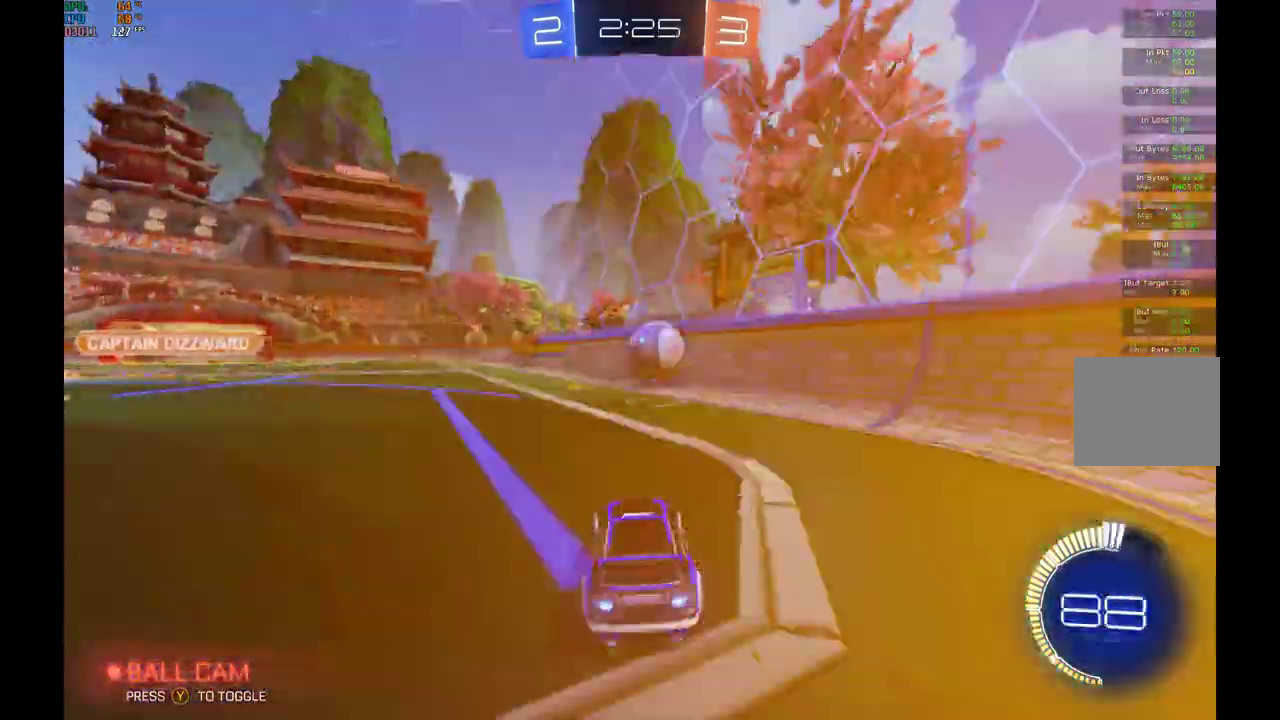
{"buttons": ["A", "B", "R2"], "left_stick": "center", "events": [[100, "left_stick", "right"], [167, "left_stick", "center"], [200, "B", "down"], [267, "left_stick", "right"], [333, "A", "down"], [367, "R2", "up"], [367, "left_stick", "center"], [500, "R2", "down"]]}
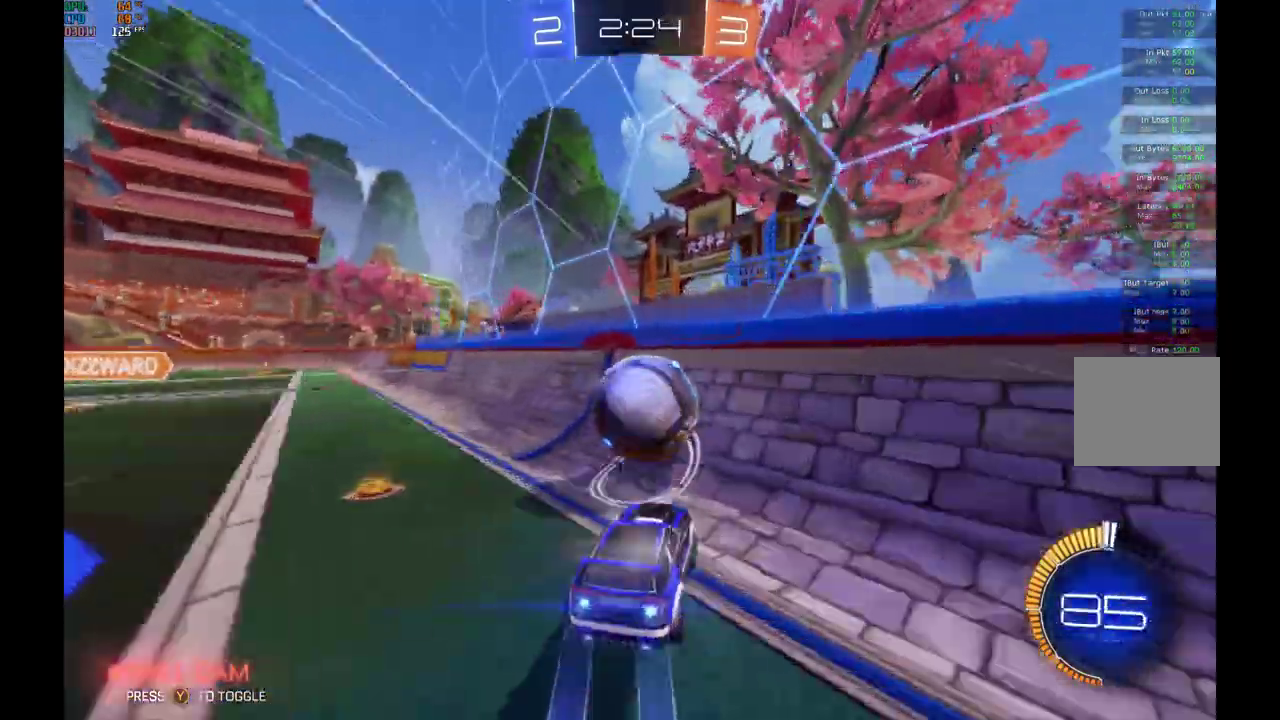
{"buttons": ["R2"], "left_stick": "center", "events": [[33, "A", "up"], [33, "B", "up"], [167, "left_stick", "left"], [467, "left_stick", "center"]]}
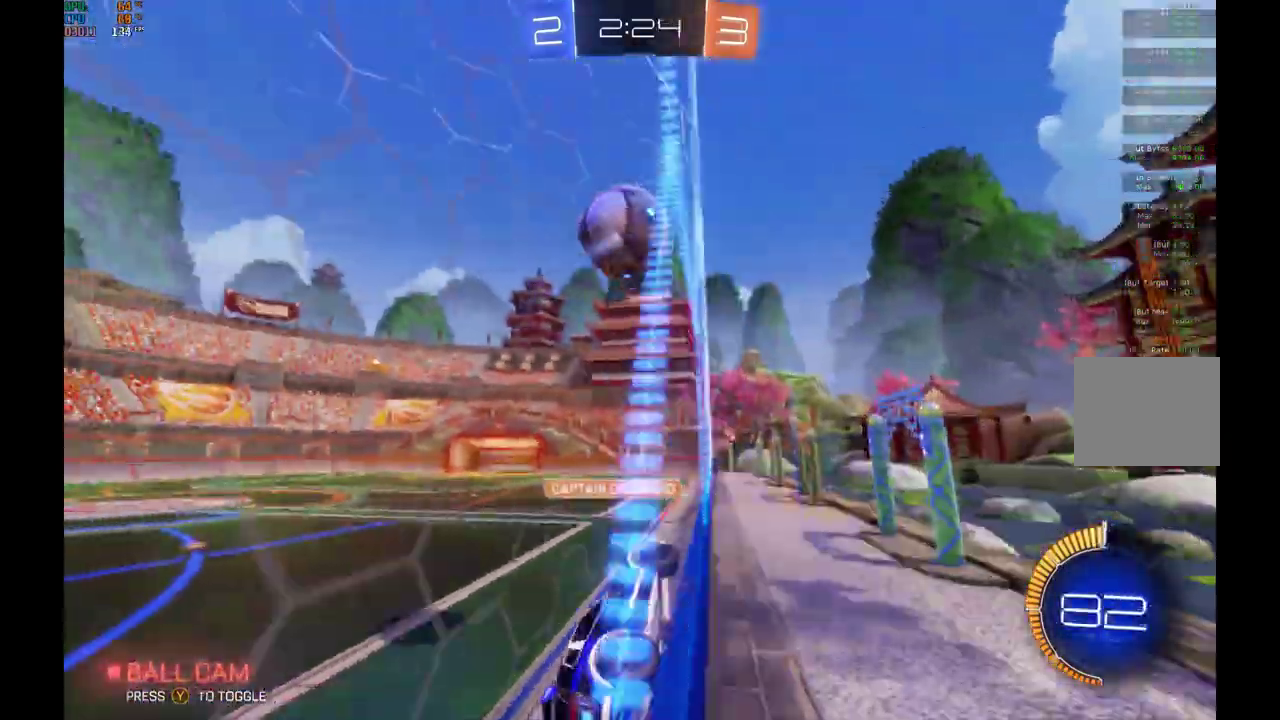
{"buttons": ["R2"], "left_stick": "left", "events": [[233, "left_stick", "left"], [400, "left_stick", "center"], [500, "left_stick", "left"]]}
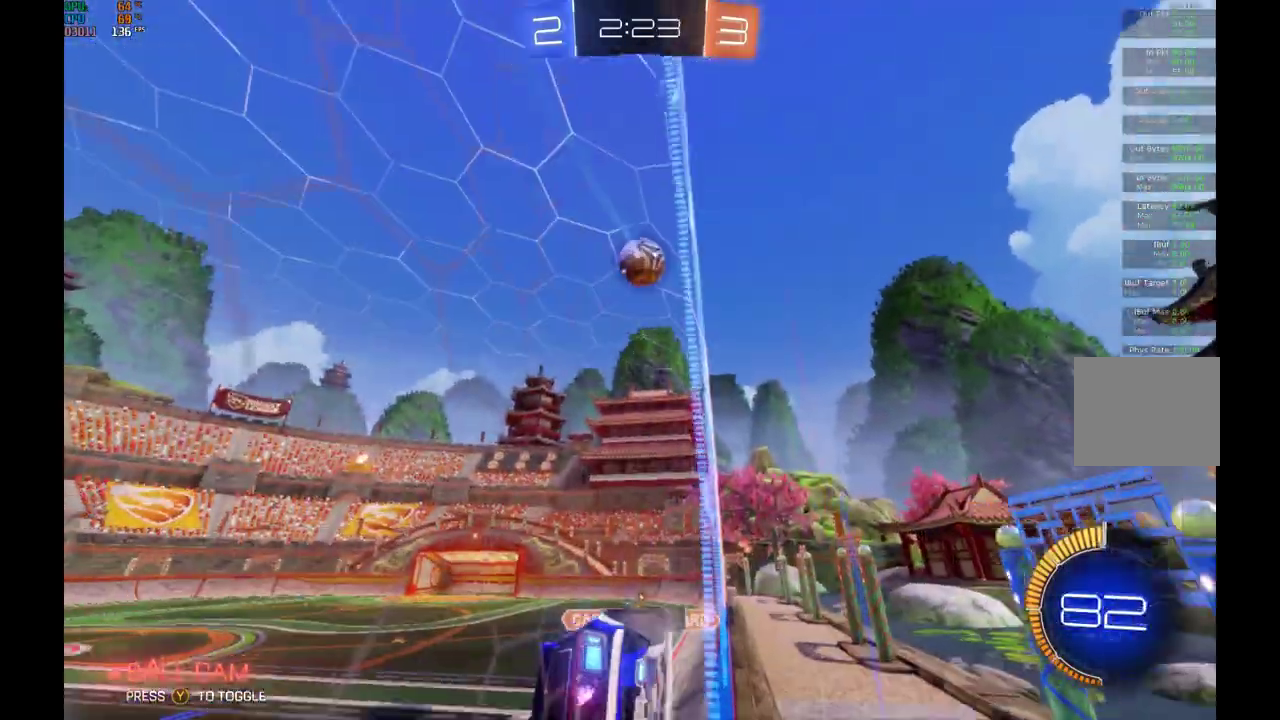
{"buttons": ["R2"], "left_stick": "center", "events": [[133, "left_stick", "center"], [200, "left_stick", "down"], [233, "A", "down"], [233, "R1", "down"], [433, "A", "up"], [433, "R1", "up"], [500, "left_stick", "center"]]}
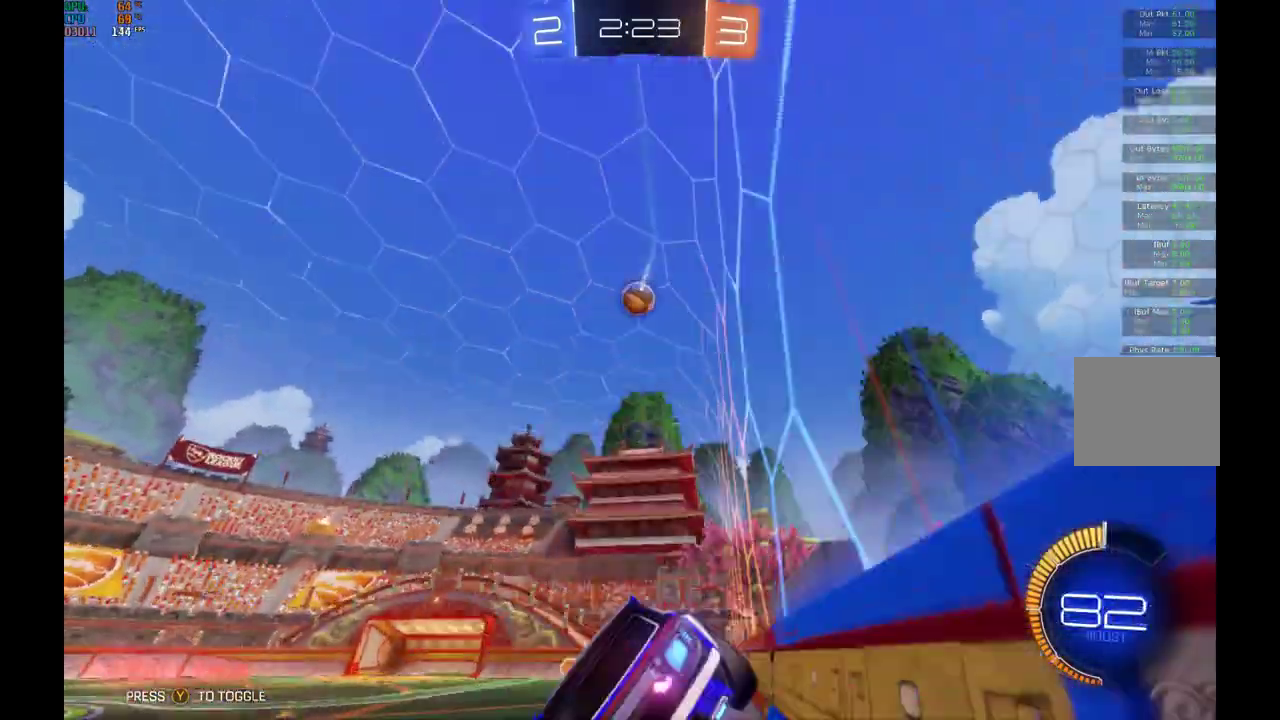
{"buttons": ["R2"], "left_stick": "center", "events": [[267, "left_stick", "up"], [300, "A", "down"], [467, "A", "up"], [467, "left_stick", "center"]]}
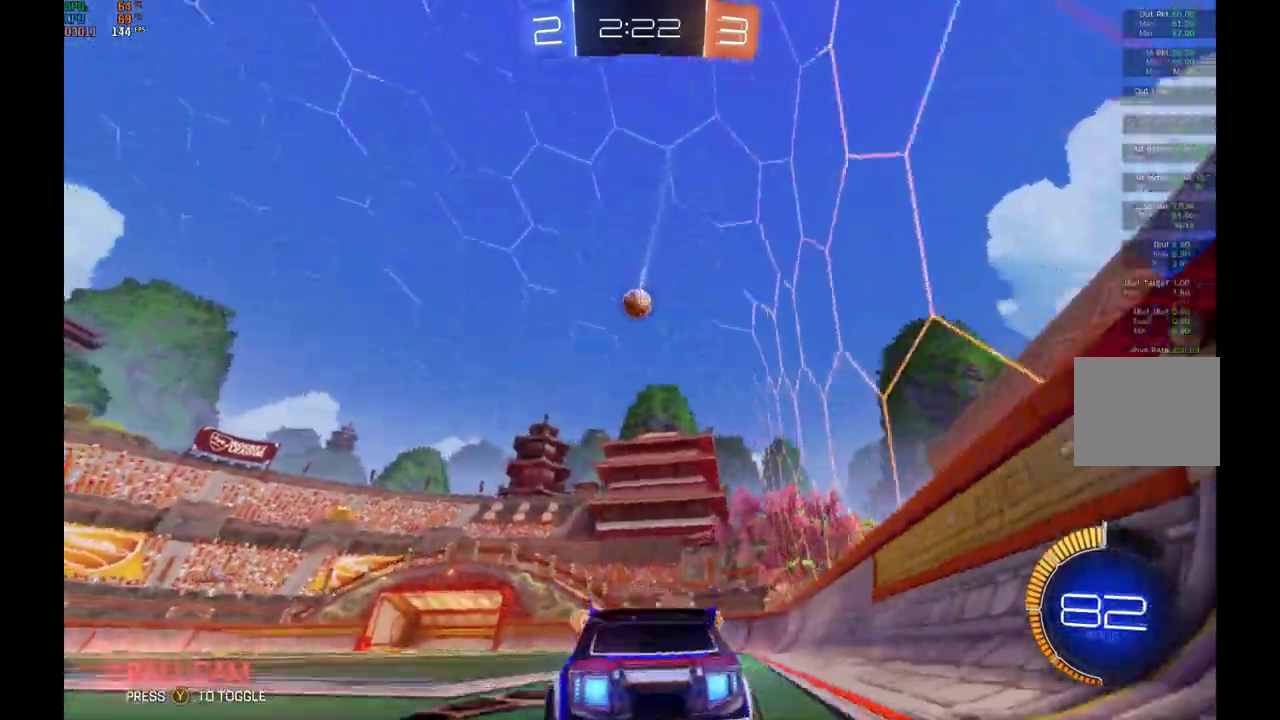
{"buttons": ["R2"], "left_stick": "center", "events": []}
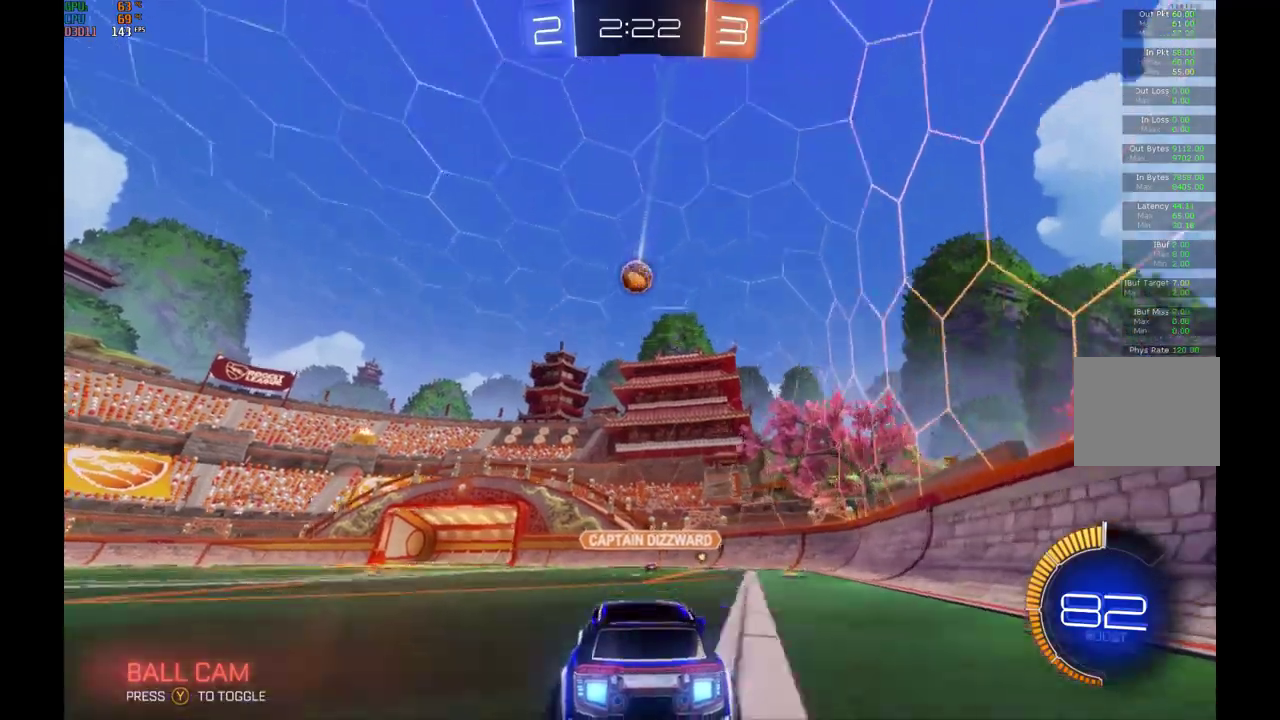
{"buttons": ["R2"], "left_stick": "center", "events": []}
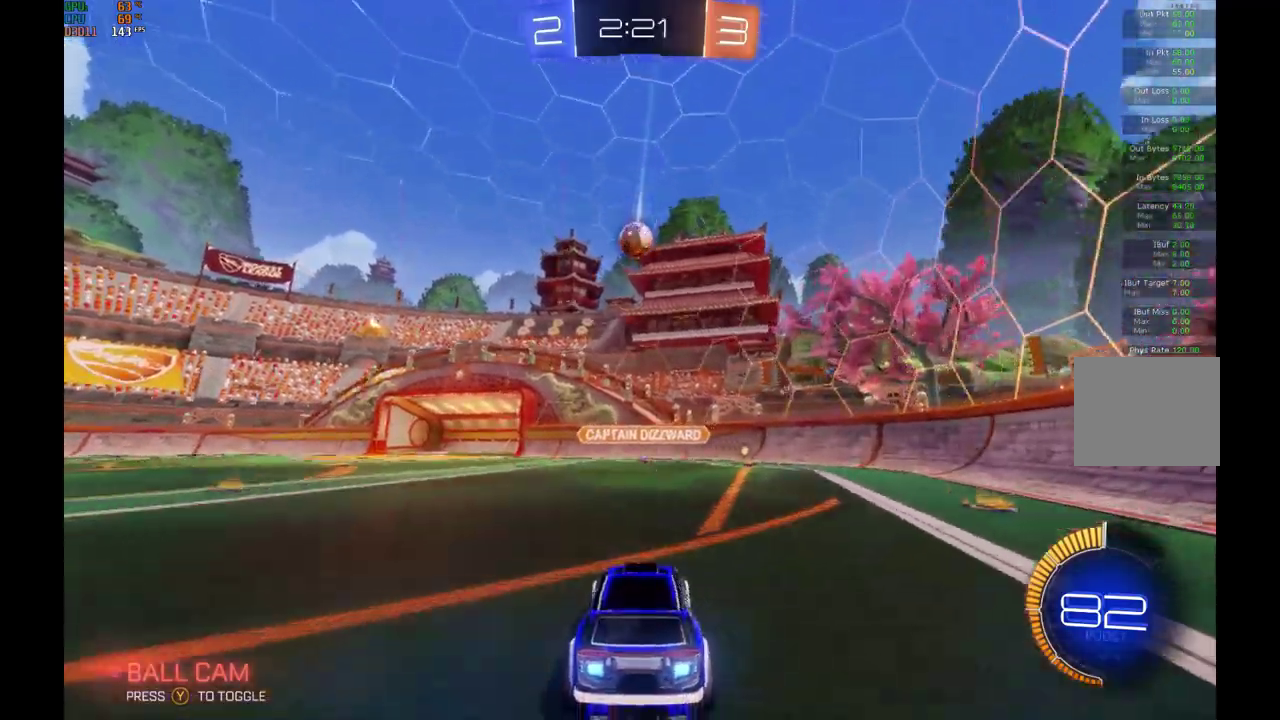
{"buttons": ["L2"], "left_stick": "left", "events": [[267, "R2", "up"], [433, "L2", "down"], [433, "left_stick", "left"]]}
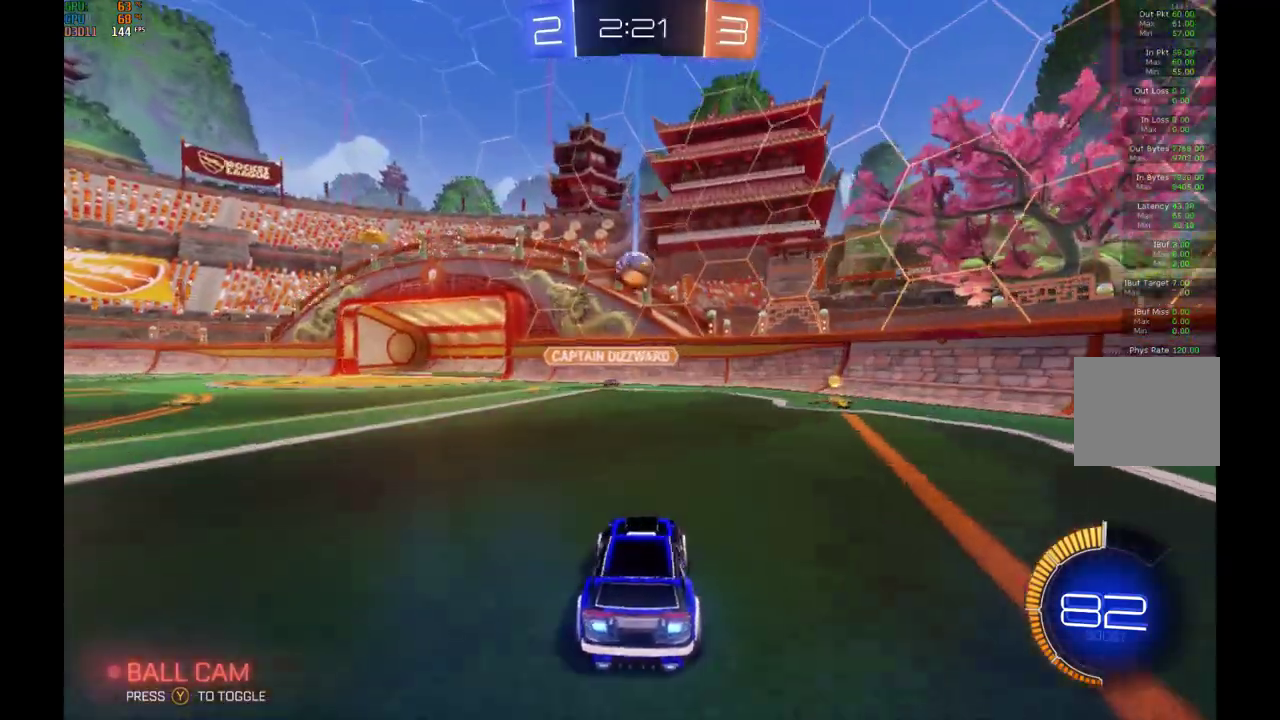
{"buttons": [], "left_stick": "center", "events": [[100, "R2", "down"], [167, "left_stick", "center"], [200, "L2", "up"], [367, "R2", "up"]]}
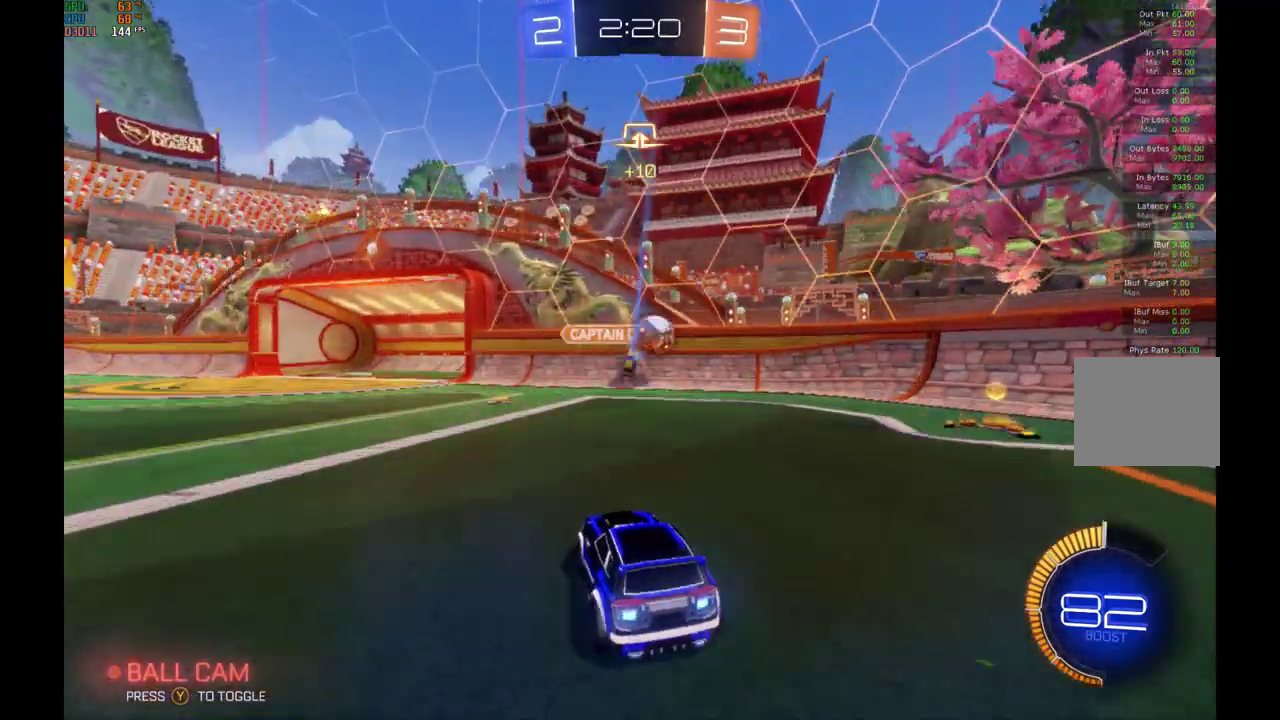
{"buttons": [], "left_stick": "right", "events": [[67, "left_stick", "right"], [133, "R2", "down"], [267, "L2", "down"], [267, "R2", "up"], [400, "L2", "up"]]}
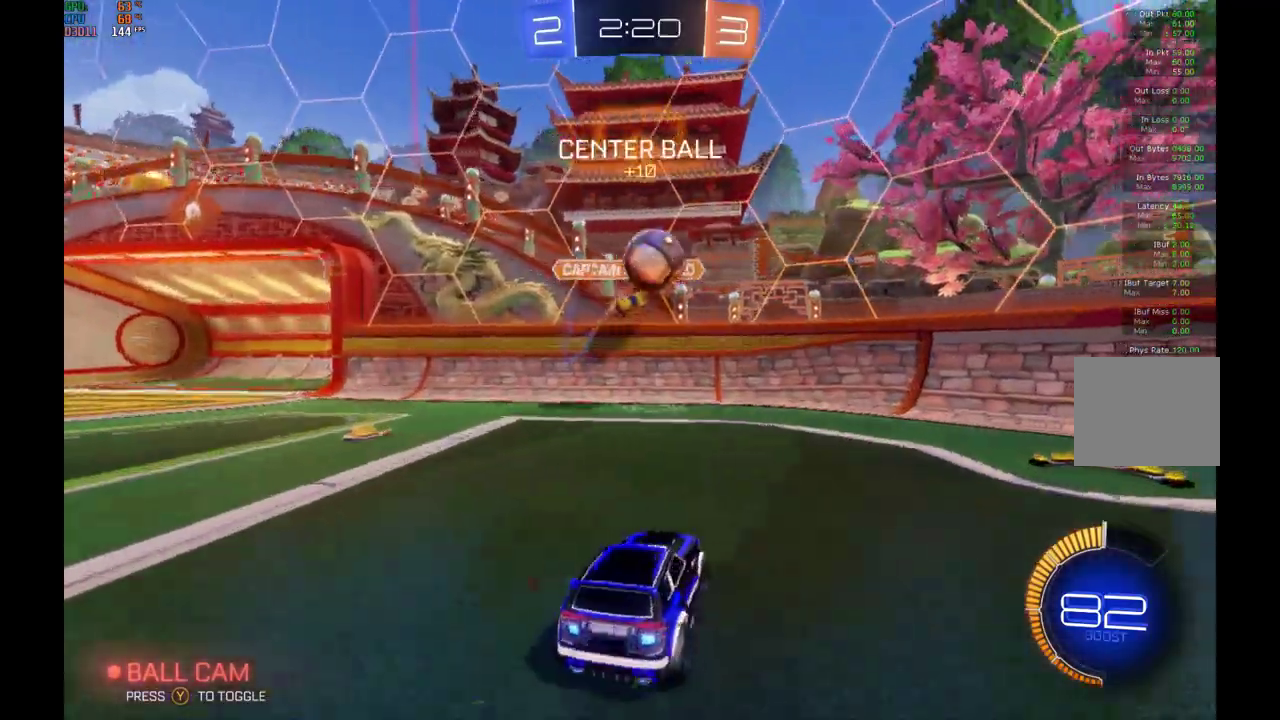
{"buttons": ["B", "R1", "R2"], "left_stick": "center"}
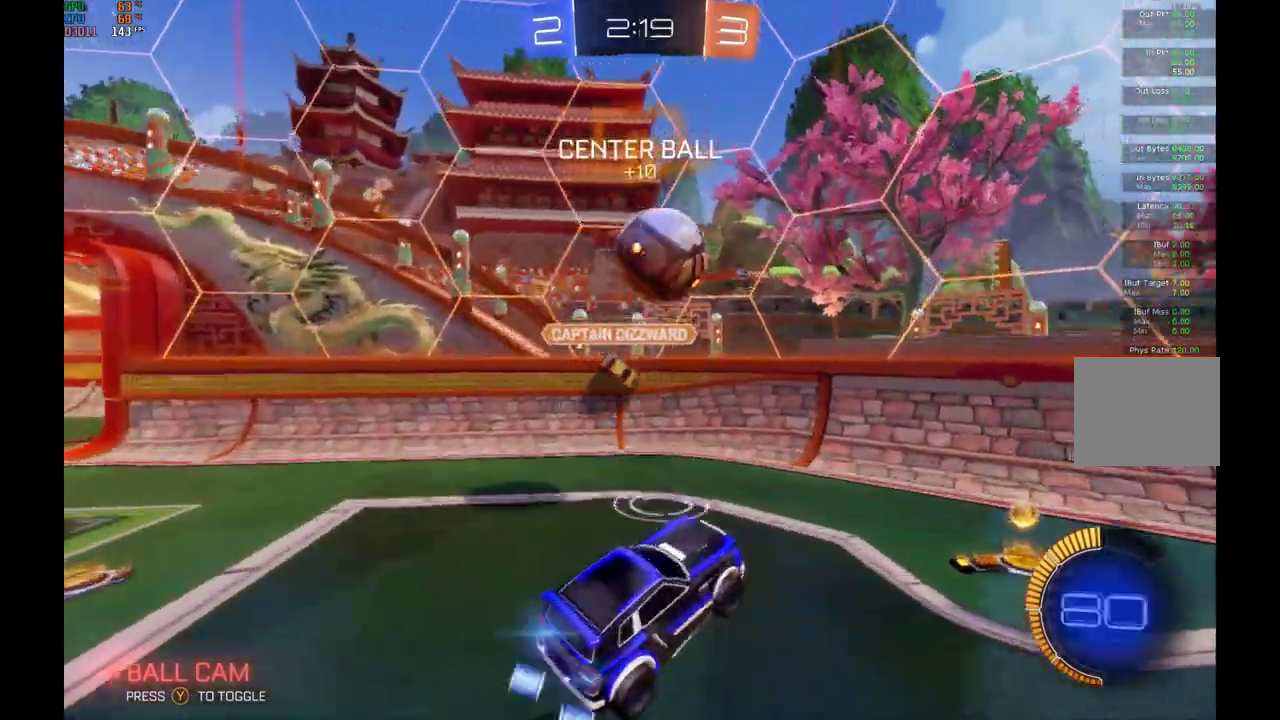
{"buttons": ["R2"], "left_stick": "up-left", "events": [[33, "A", "down"], [200, "A", "up"], [400, "left_stick", "up"], [433, "B", "up"], [433, "R1", "up"], [500, "left_stick", "up-left"]]}
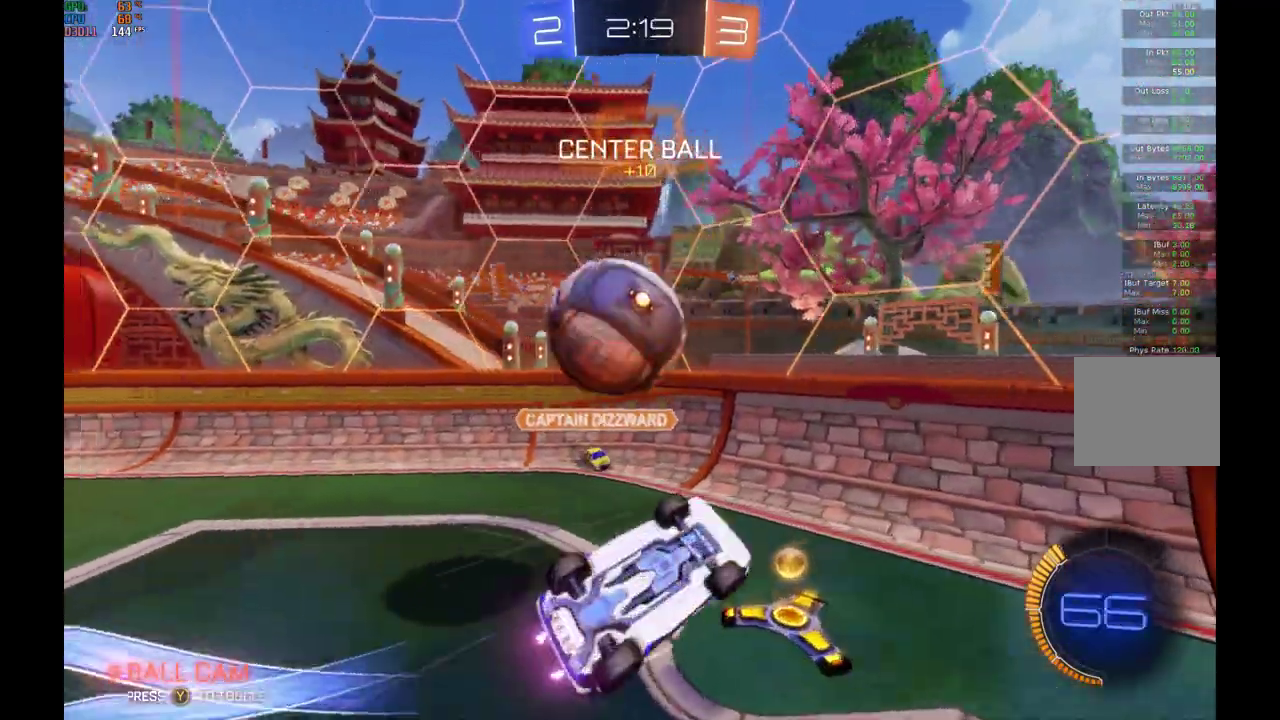
{"buttons": ["R2"], "left_stick": "right", "events": [[100, "L1", "down"], [233, "left_stick", "right"], [267, "L1", "up"]]}